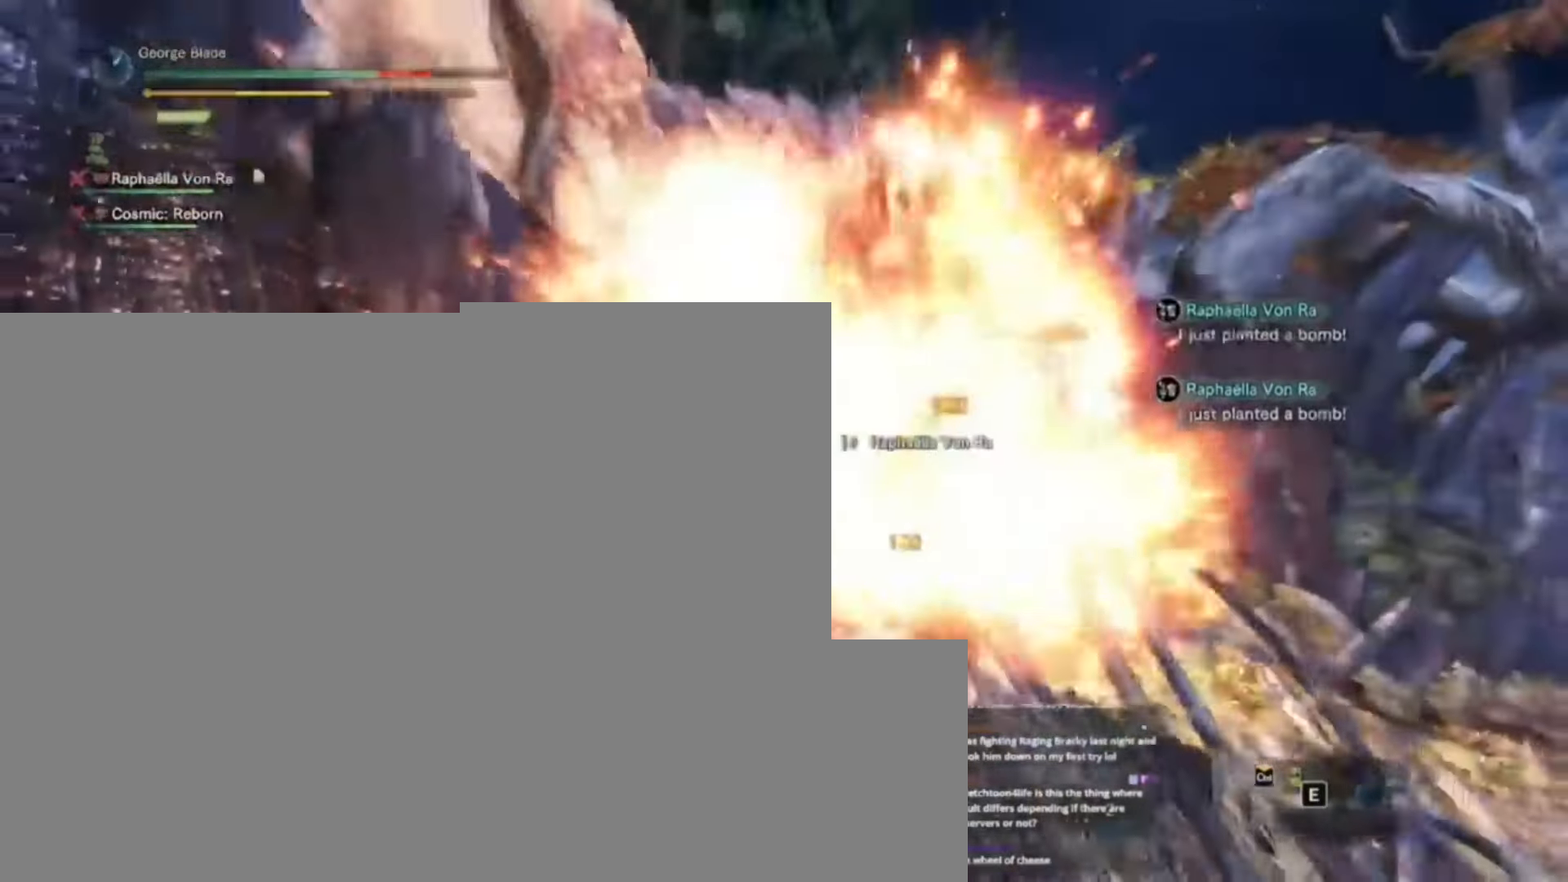
Gameplay with keyboard and mouse; each line is a JSON object with the keys held at the frame after it. "events" lists presses ("down") and releases ("up") of "1", "2", "3", "4", "5", "a", "alt", "c", "caps_lock", "ctrl", "d", "e", "f", "g", "q", "r", "s", "shift", "space", "t", "tab", "v", "w", "x" and "z" between this image and that frame as [ms after this image, input, new state], when the widget could be followed in between. No other keys are recorded. Mouse buttons are not recorded. Not read: mouse_move.
{"keys": ["a"], "events": [[333, "a", "down"], [367, "s", "up"]]}
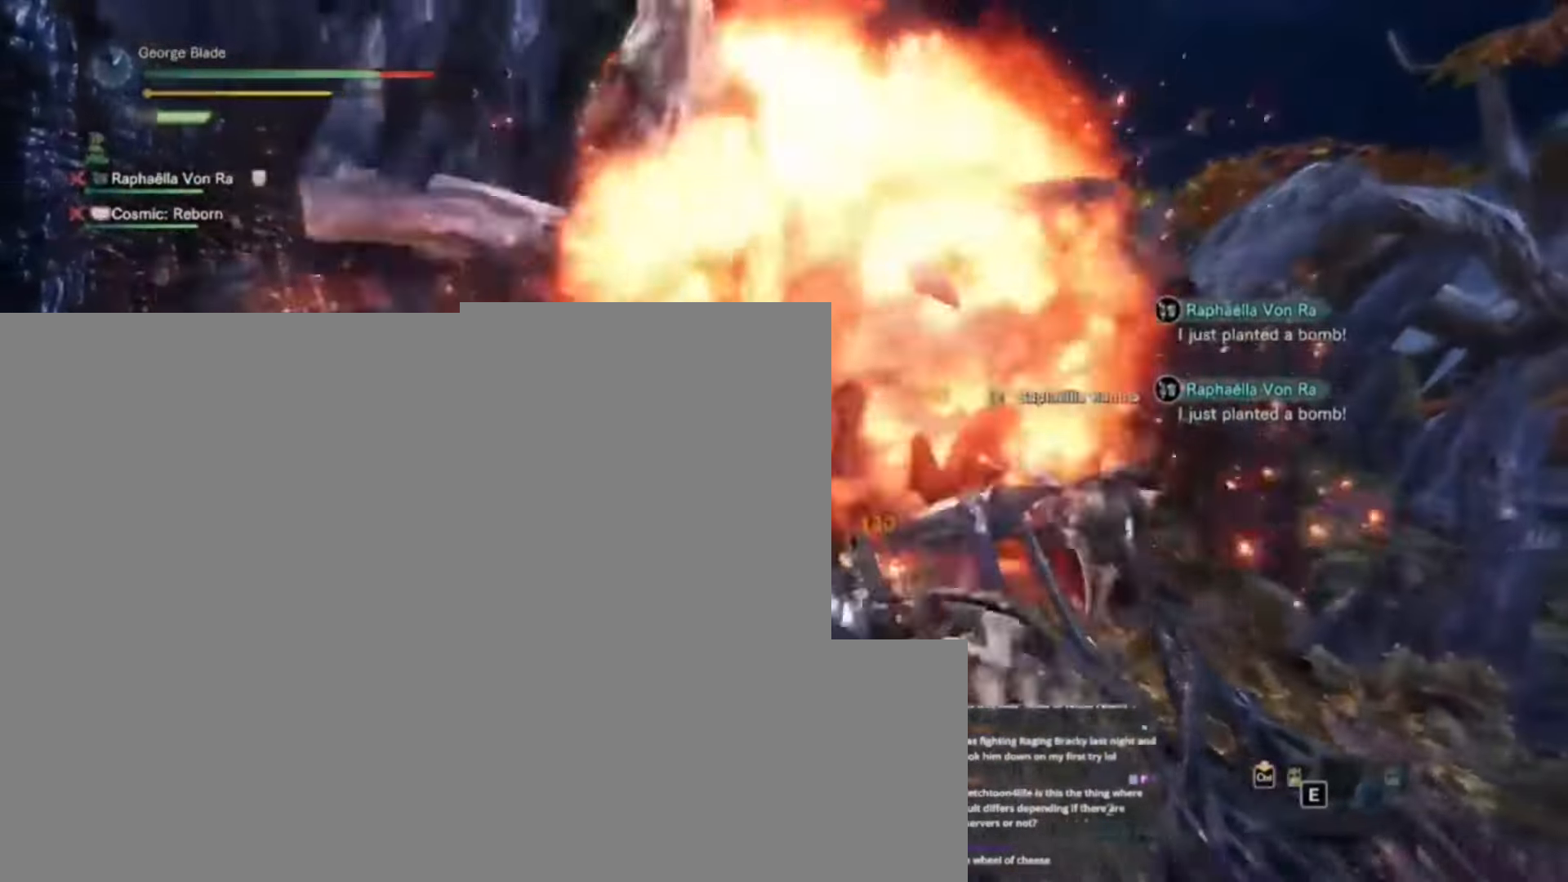
{"keys": ["a"], "events": []}
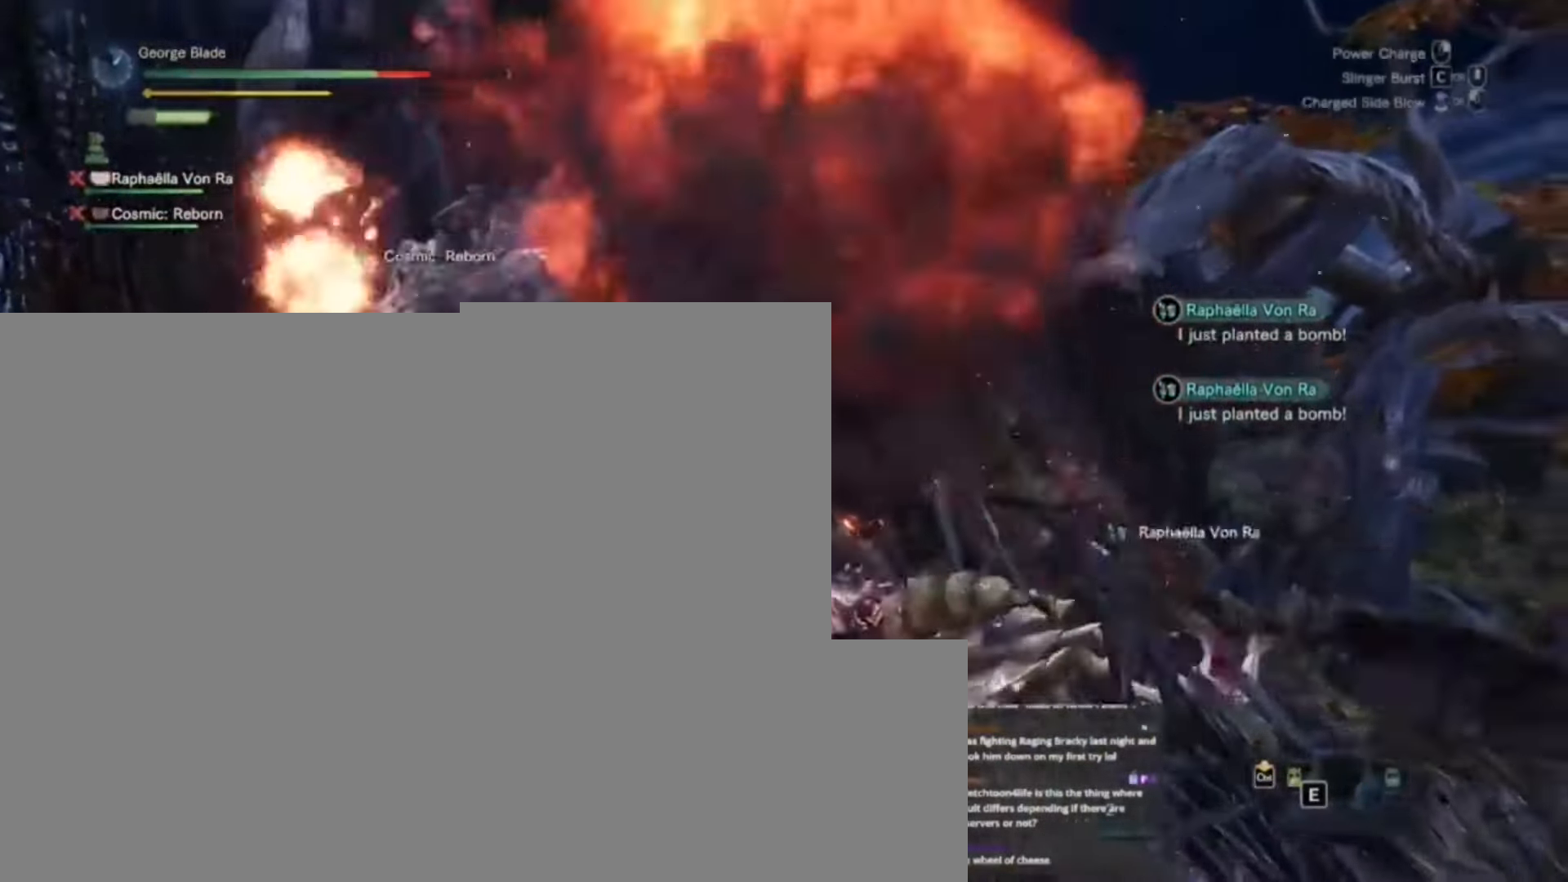
{"keys": ["a"]}
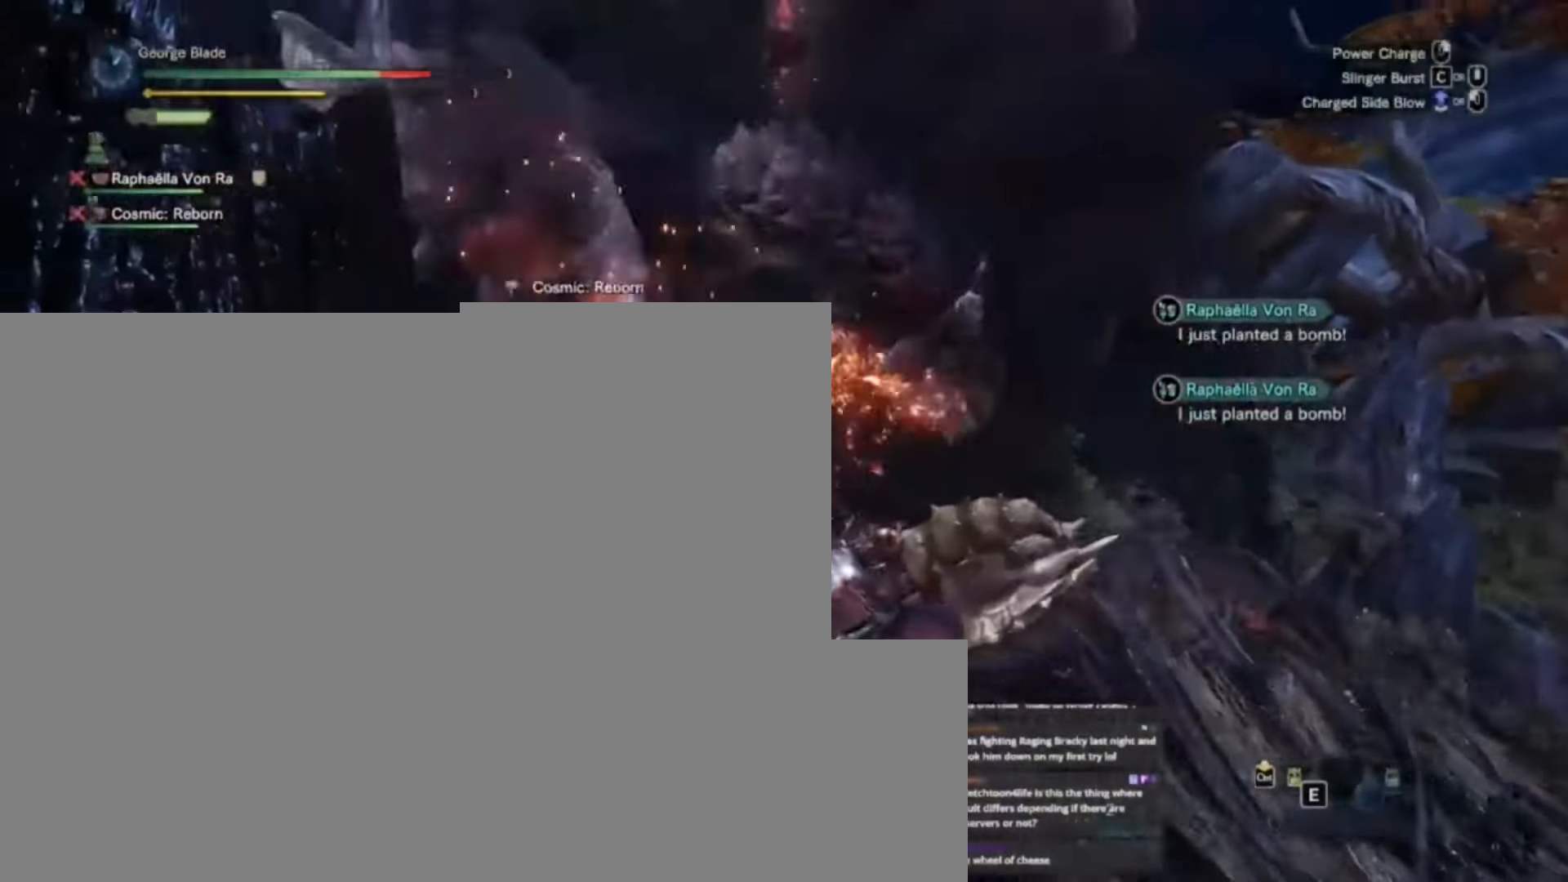
{"keys": ["w"], "events": [[233, "w", "down"], [433, "a", "up"]]}
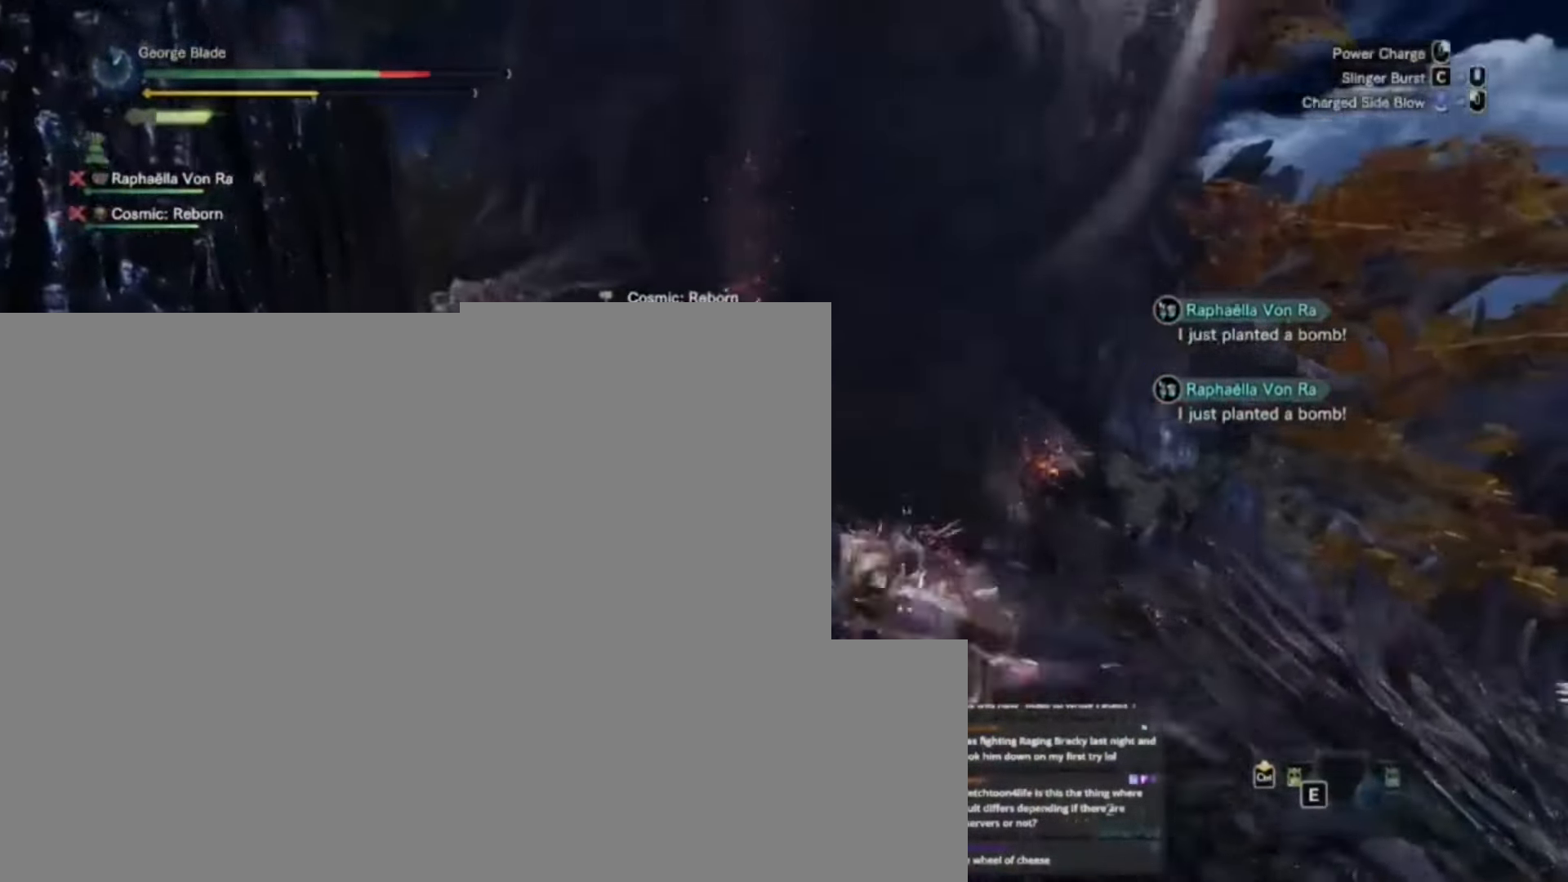
{"keys": ["d", "w"], "events": [[167, "d", "down"]]}
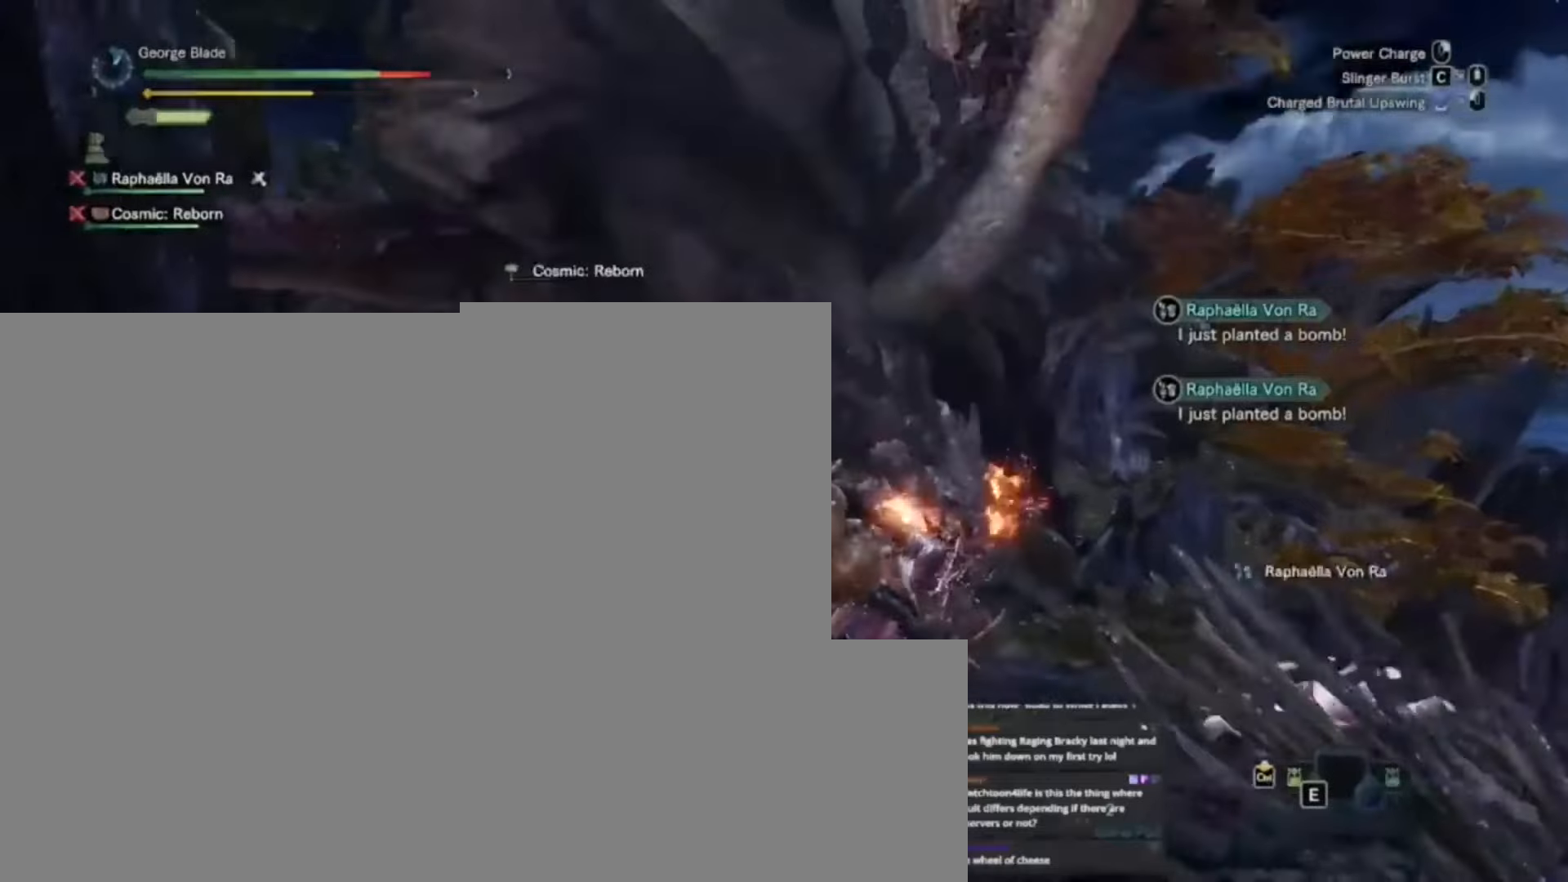
{"keys": ["s"], "events": [[34, "a", "down"], [34, "d", "up"], [234, "w", "up"], [500, "a", "up"], [500, "s", "down"]]}
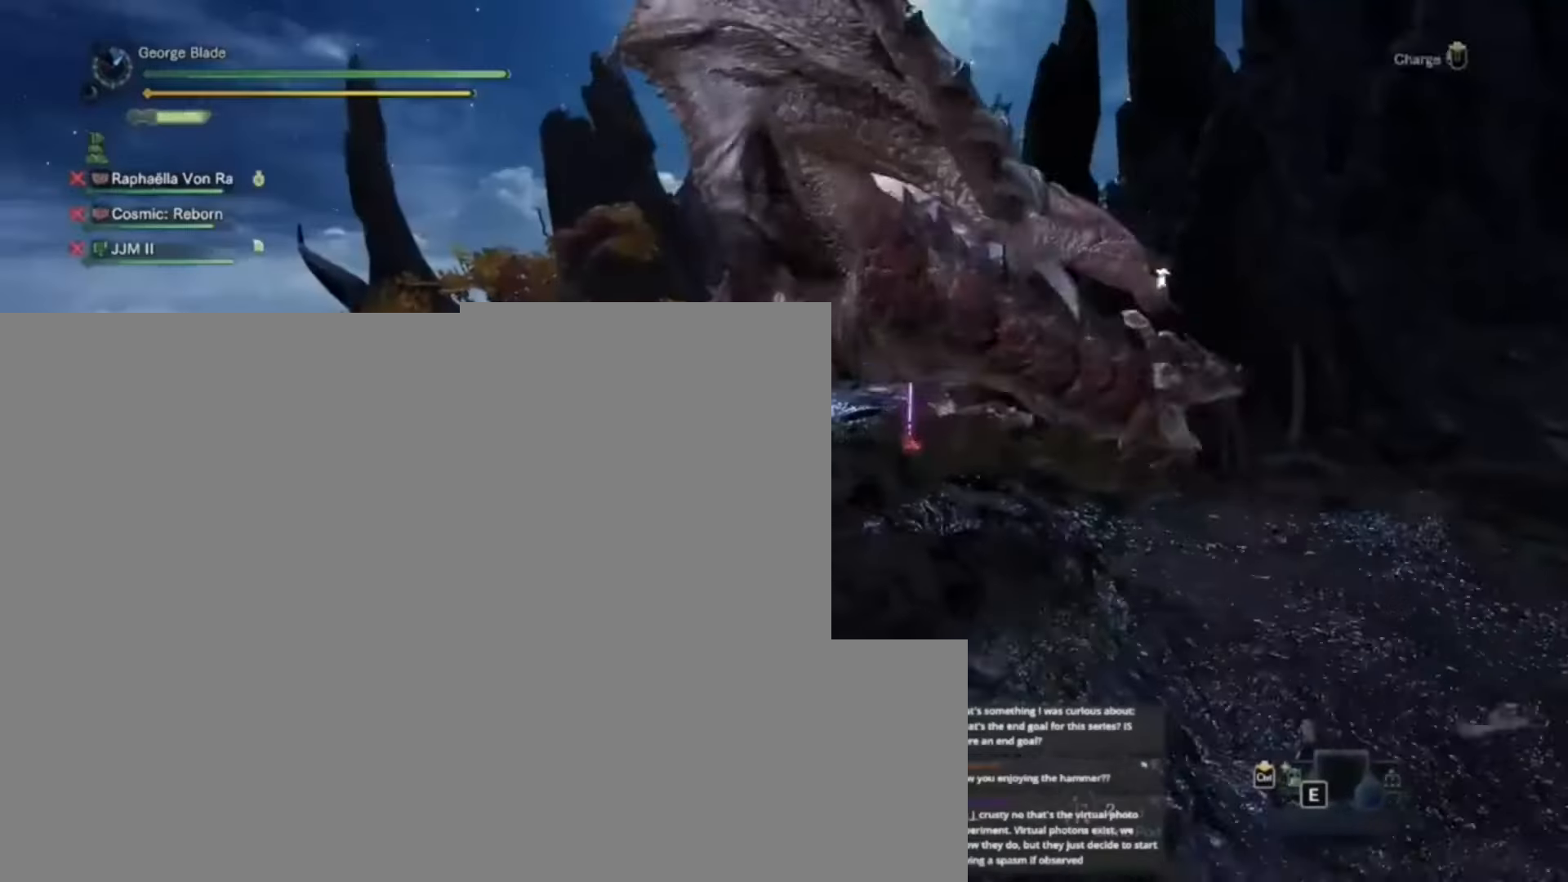
{"keys": ["a"], "events": [[134, "a", "down"], [334, "s", "up"]]}